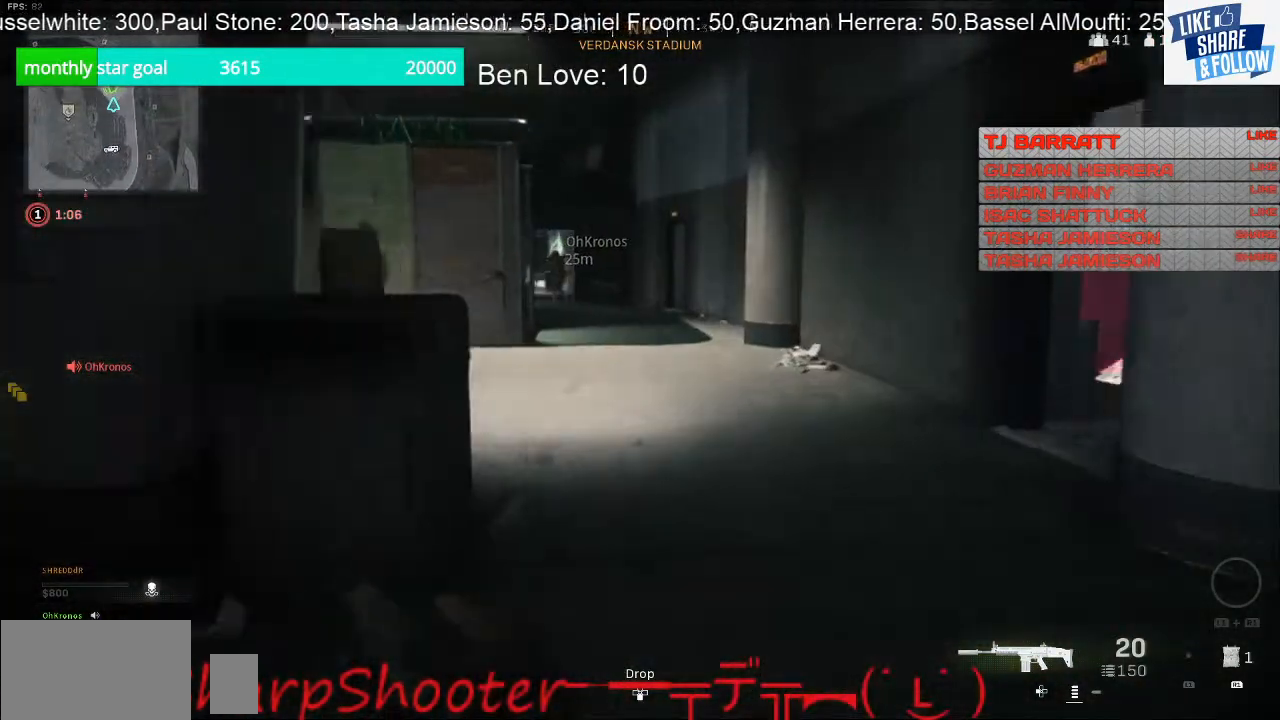
Gameplay with a controller (PlayStation layout); each line is a JSON object with the inputs held at the frame after it. "events" lists button and stick changes between this image and that frame as [ms after this image, input, new state], when the widget could be followed in between. Not read: L3.
{"buttons": [], "left_stick": "up", "right_stick": "center", "events": []}
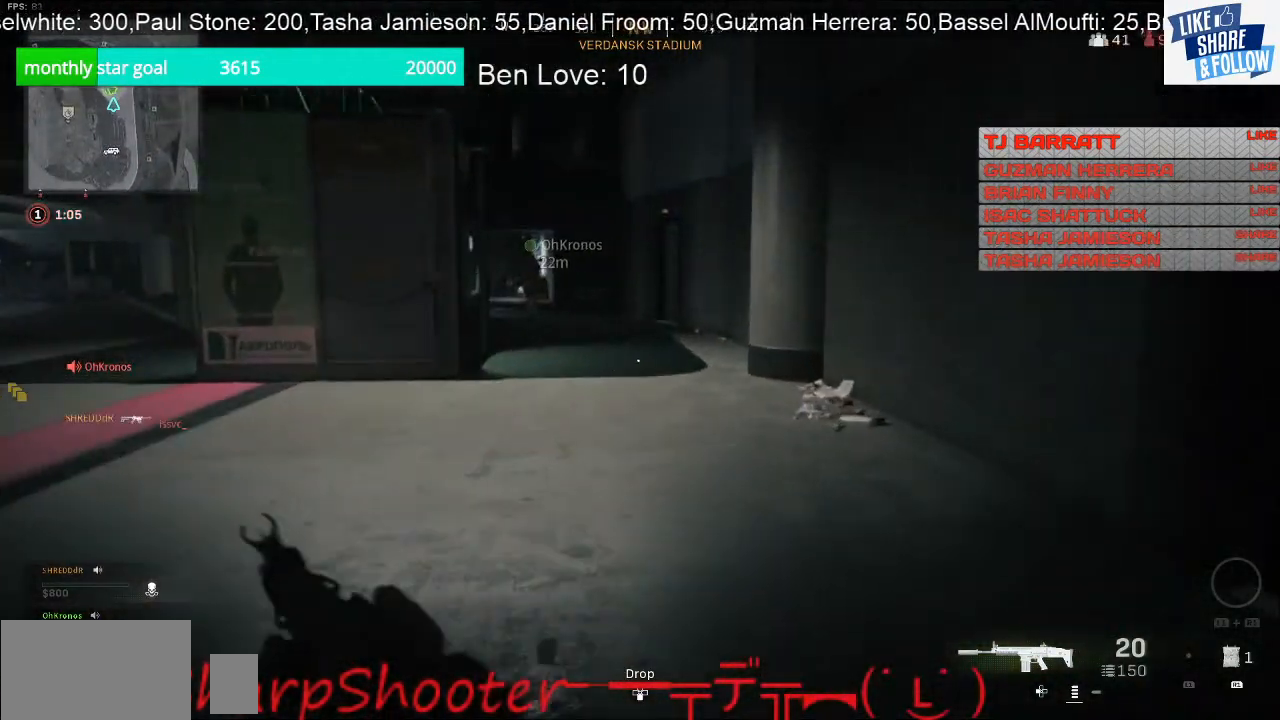
{"buttons": [], "left_stick": "up", "right_stick": "center", "events": [[100, "R3", "down"], [167, "right_stick", "left"], [200, "R3", "up"], [333, "right_stick", "center"]]}
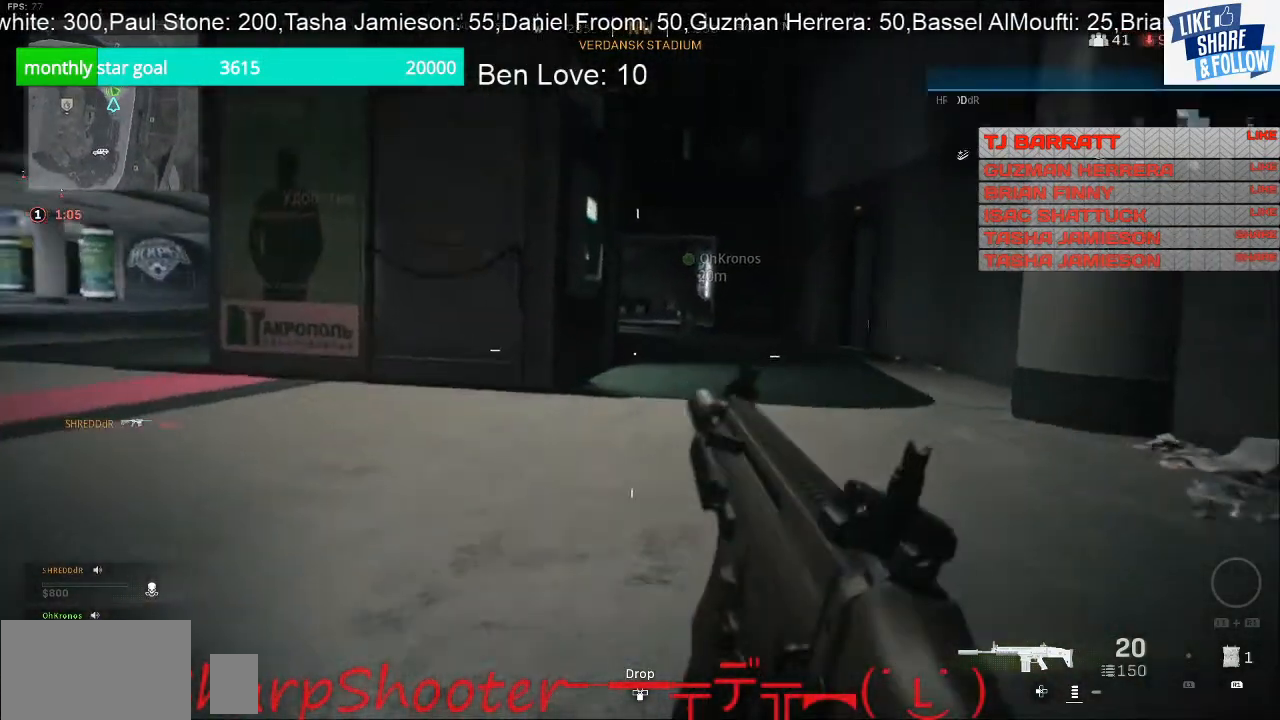
{"buttons": ["L2"], "left_stick": "up", "right_stick": "up", "events": [[267, "right_stick", "up"], [333, "L2", "down"]]}
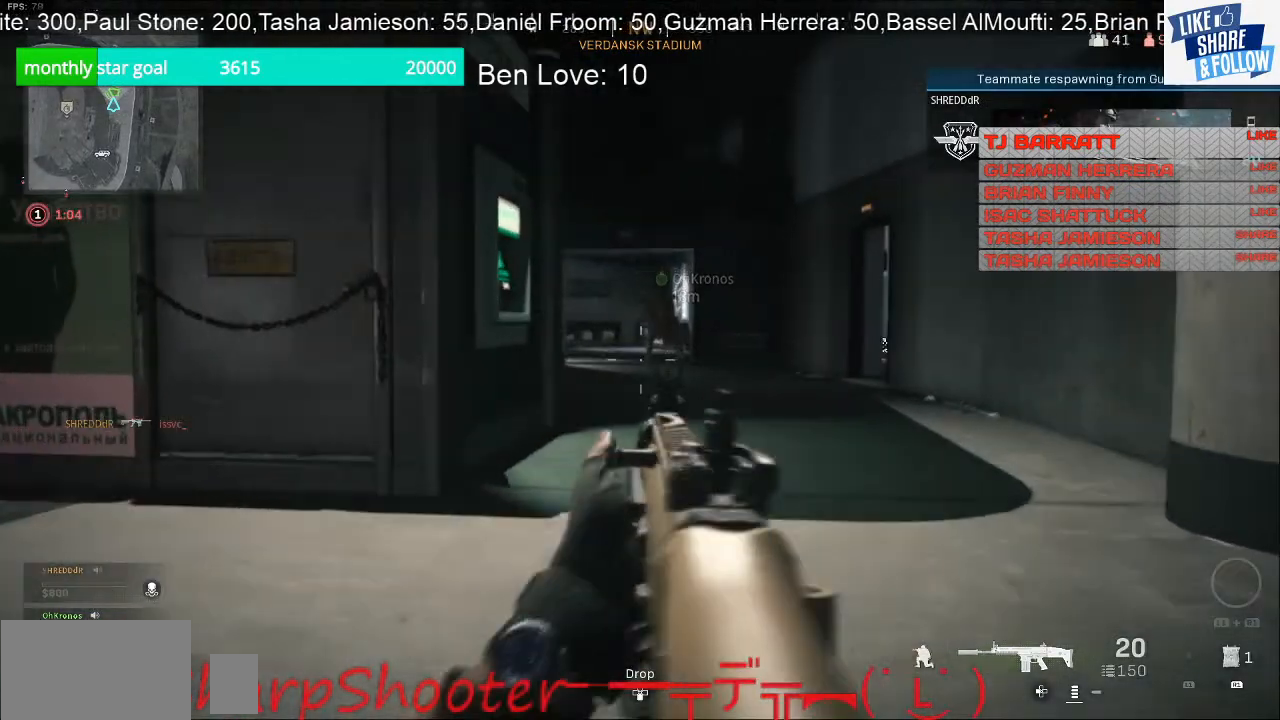
{"buttons": ["L2"], "left_stick": "up", "right_stick": "center", "events": [[200, "right_stick", "center"]]}
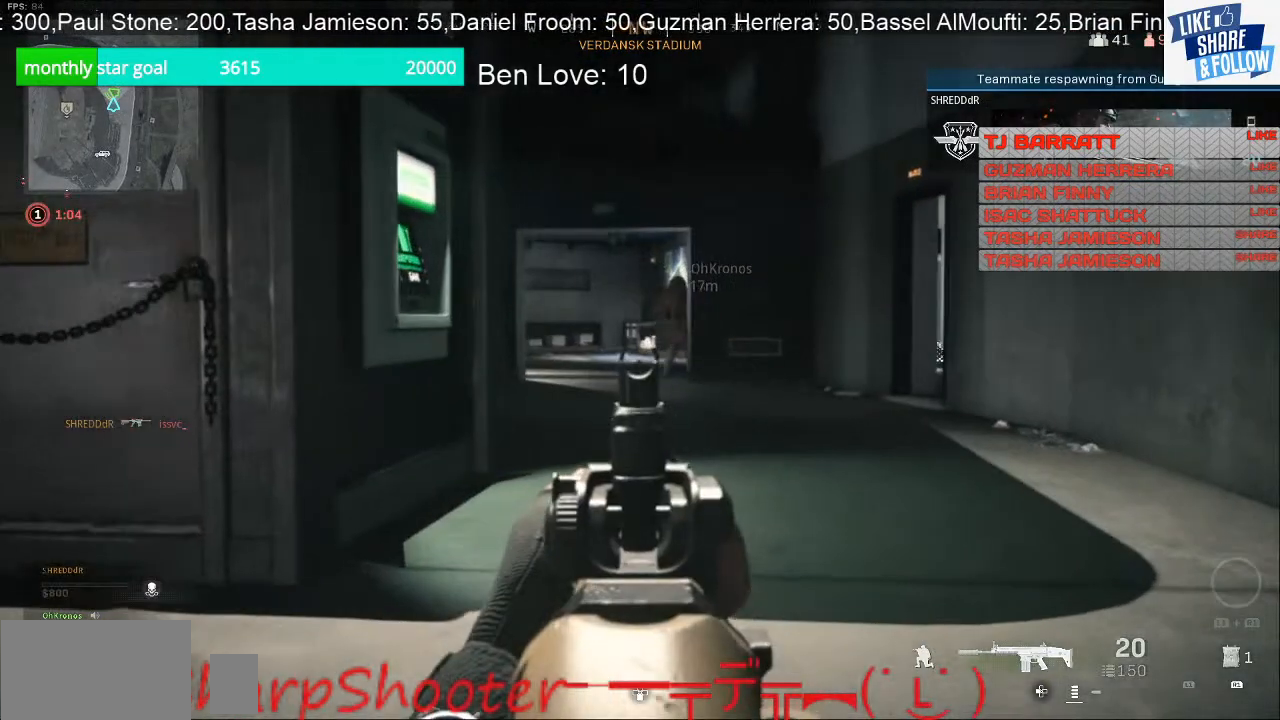
{"buttons": ["L2"], "left_stick": "up-right", "right_stick": "left", "events": [[400, "right_stick", "left"], [500, "left_stick", "up-right"]]}
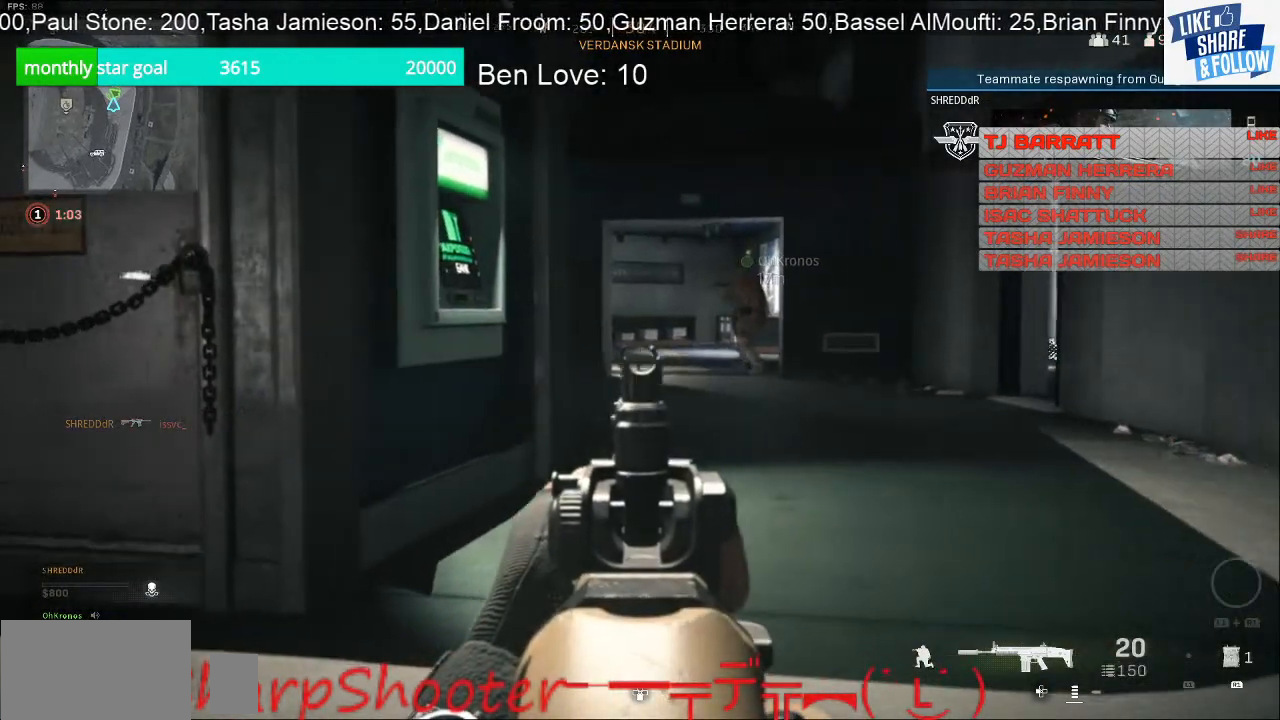
{"buttons": ["L2"], "left_stick": "up-right", "right_stick": "center", "events": [[67, "right_stick", "center"]]}
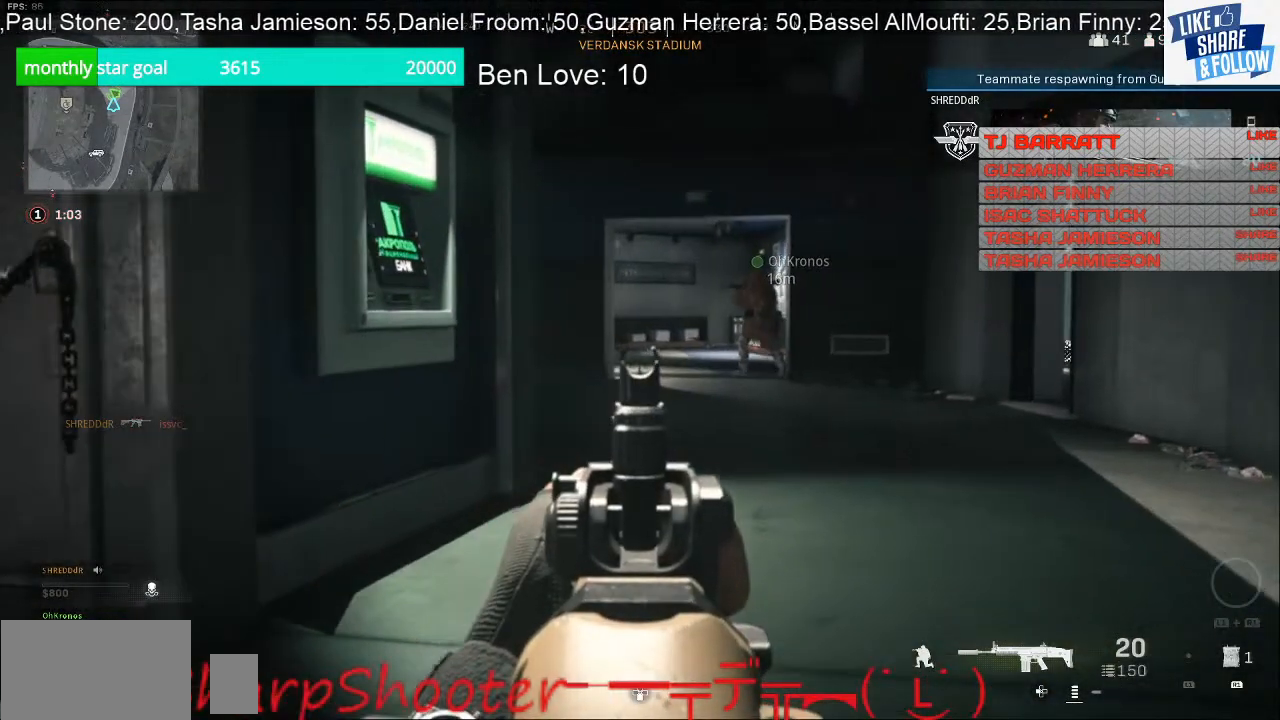
{"buttons": ["L2"], "left_stick": "up-right", "right_stick": "left", "events": [[500, "right_stick", "left"]]}
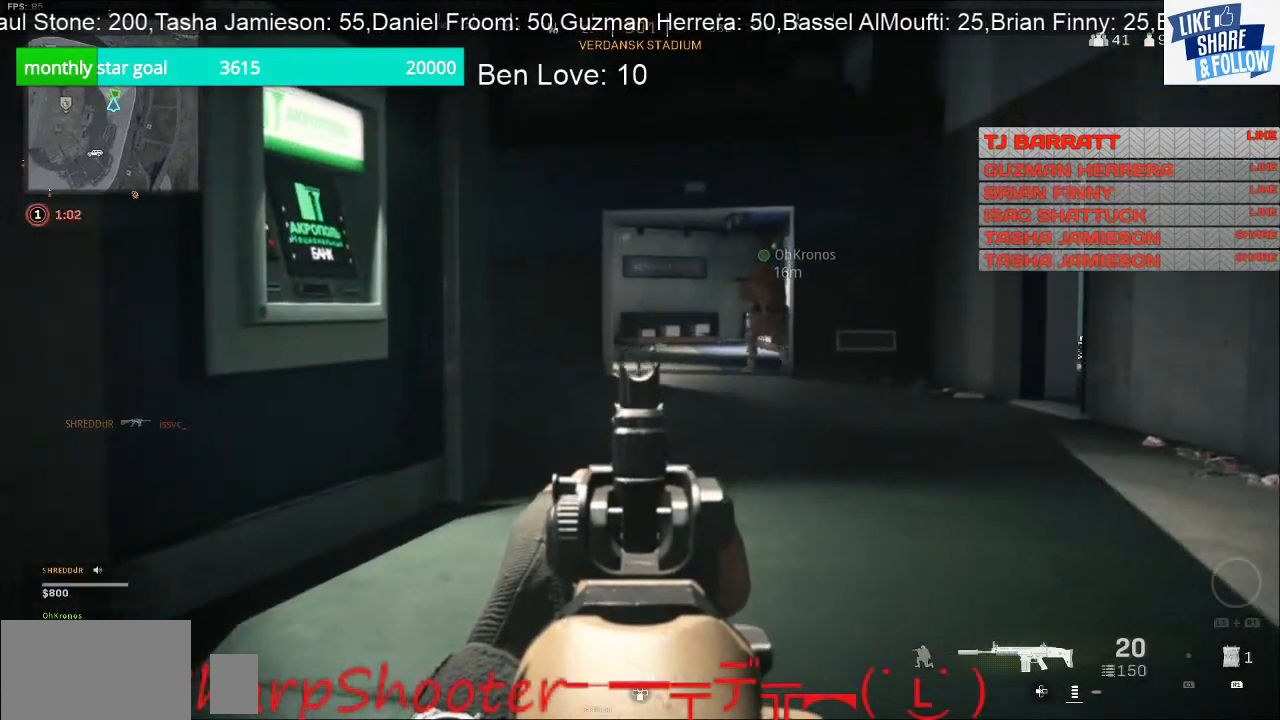
{"buttons": ["L2"], "left_stick": "up-right", "right_stick": "left", "events": [[67, "L2", "up"], [467, "L2", "down"]]}
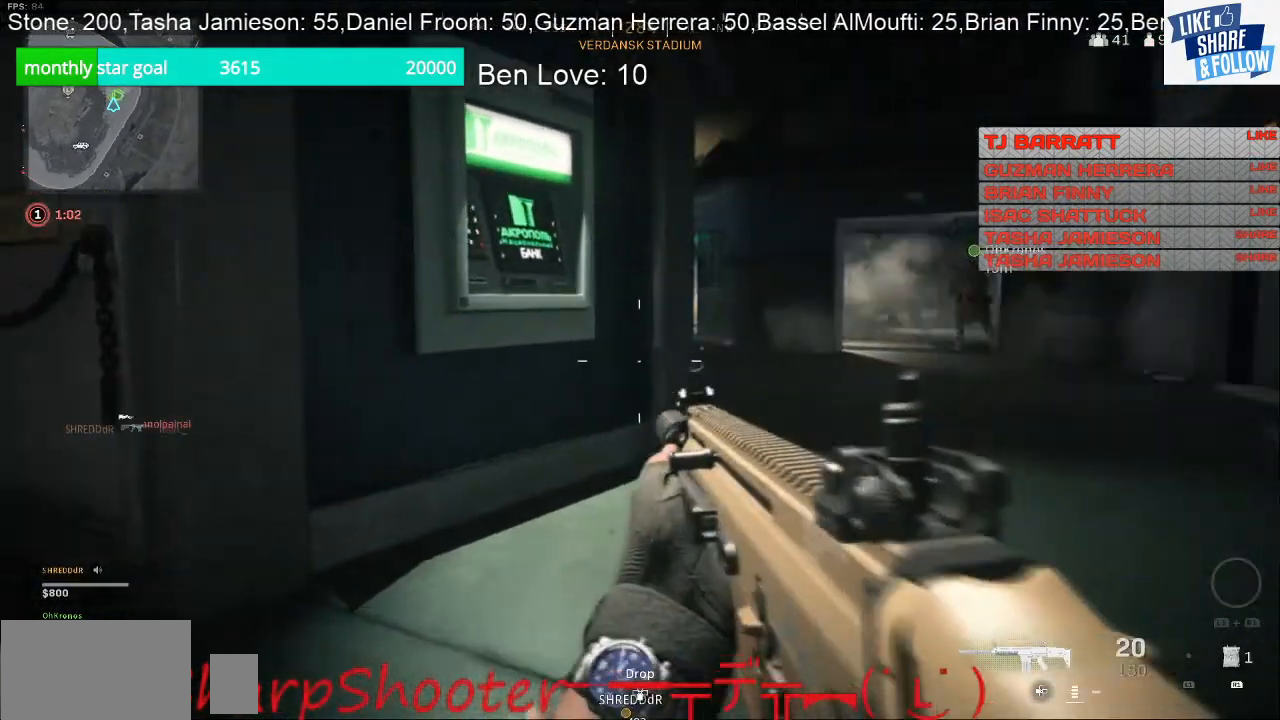
{"buttons": ["L2"], "left_stick": "up-right", "right_stick": "center", "events": [[33, "right_stick", "center"]]}
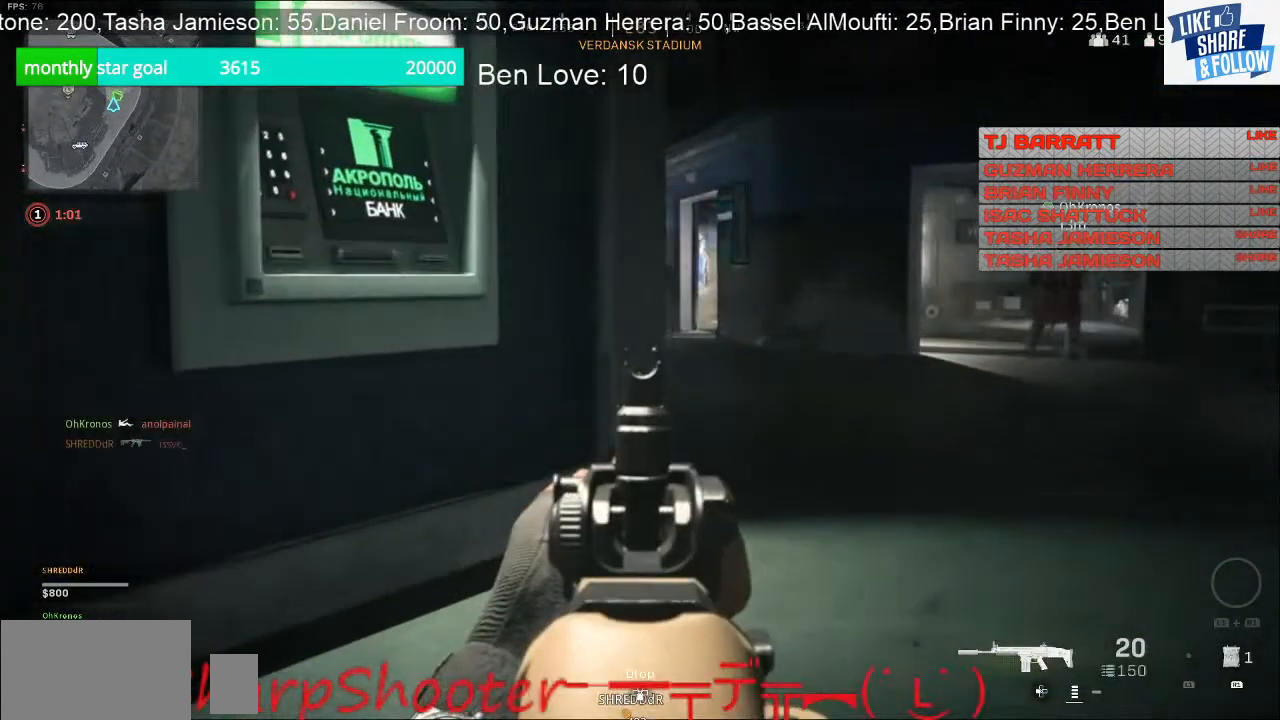
{"buttons": ["L2"], "left_stick": "up-right", "right_stick": "center", "events": []}
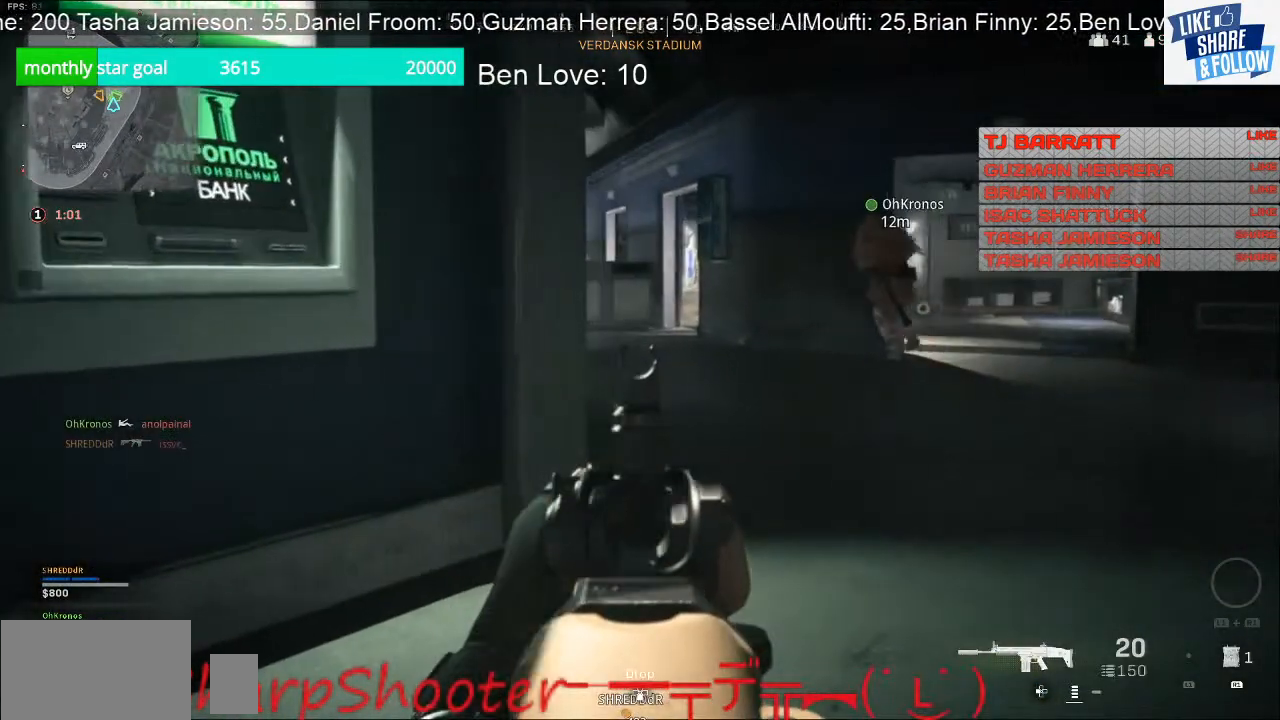
{"buttons": ["L2"], "left_stick": "up", "right_stick": "center", "events": [[200, "left_stick", "up"]]}
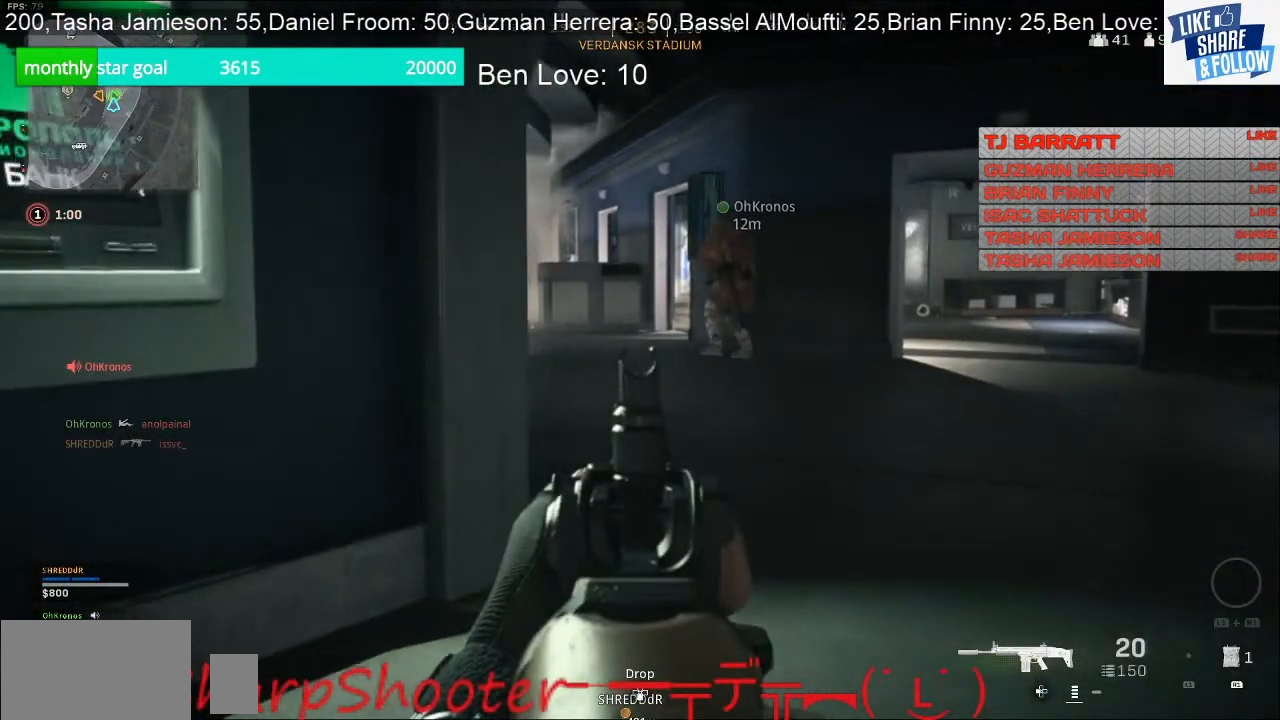
{"buttons": ["L2"], "left_stick": "up", "right_stick": "left", "events": [[433, "right_stick", "left"]]}
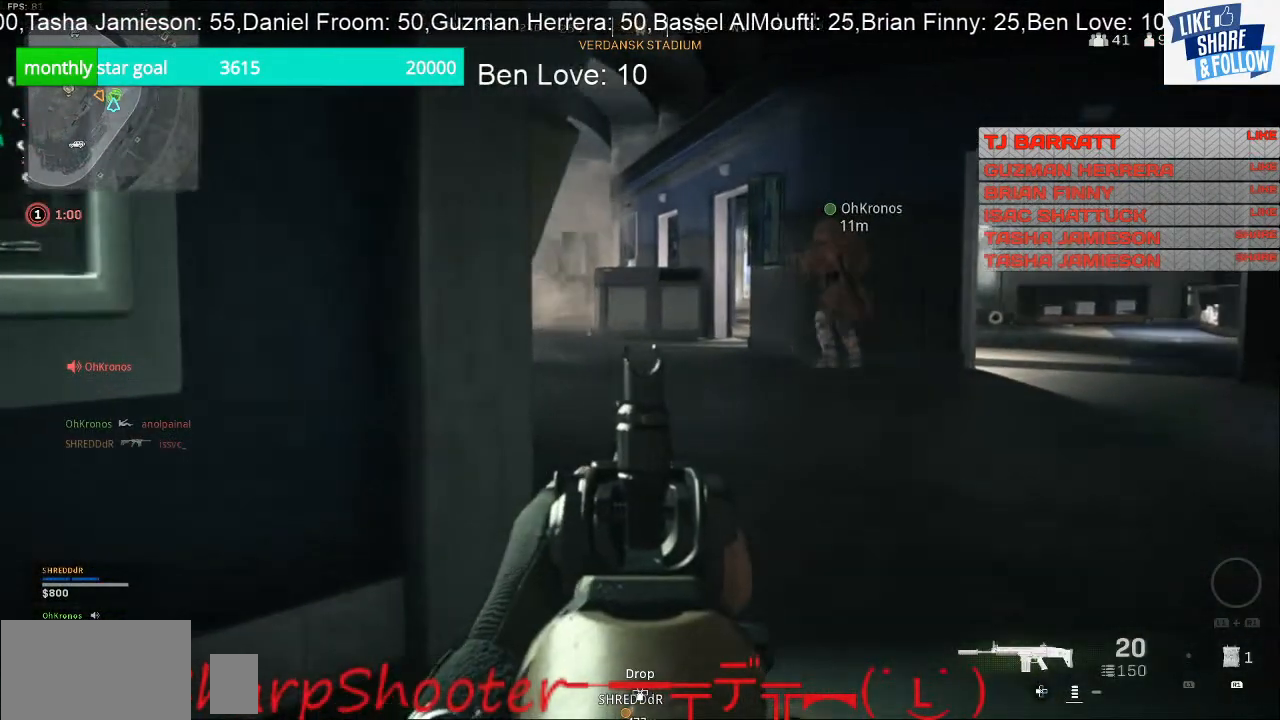
{"buttons": ["L2"], "left_stick": "up", "right_stick": "up-left", "events": [[433, "right_stick", "up-left"]]}
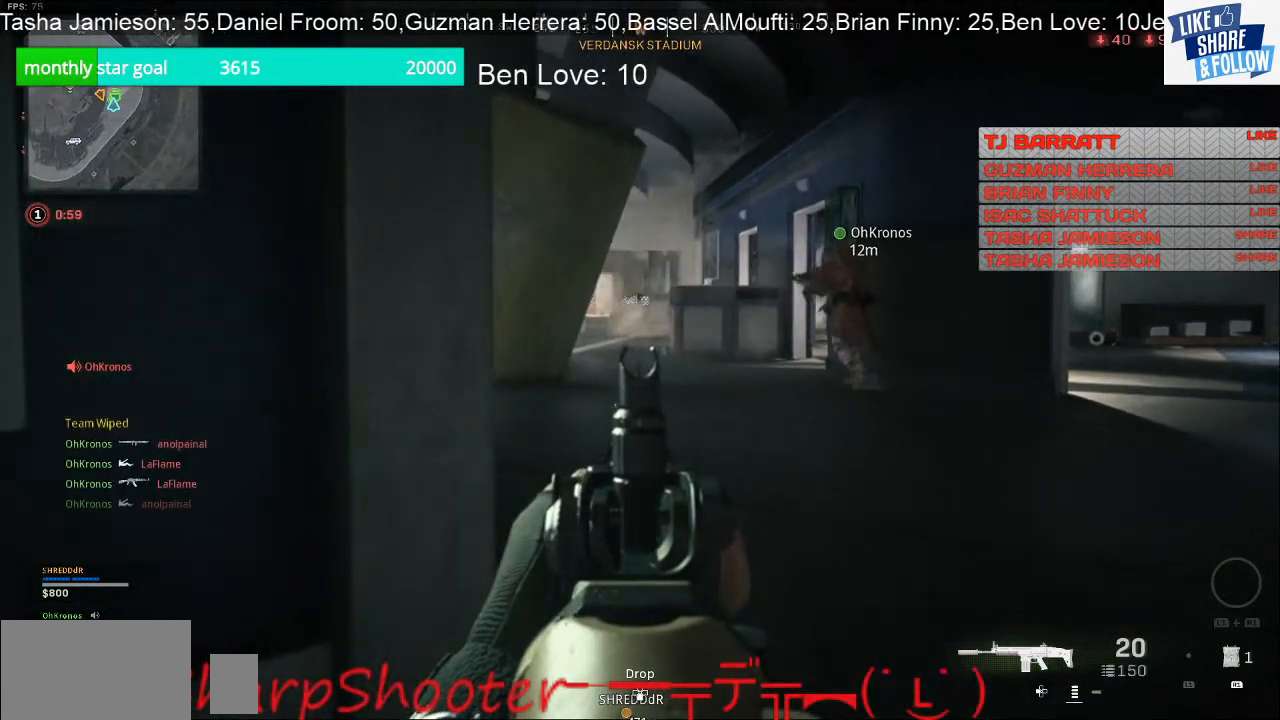
{"buttons": ["L2", "R2"], "left_stick": "up-right", "right_stick": "center", "events": [[33, "R2", "down"], [167, "left_stick", "up-right"], [267, "right_stick", "center"]]}
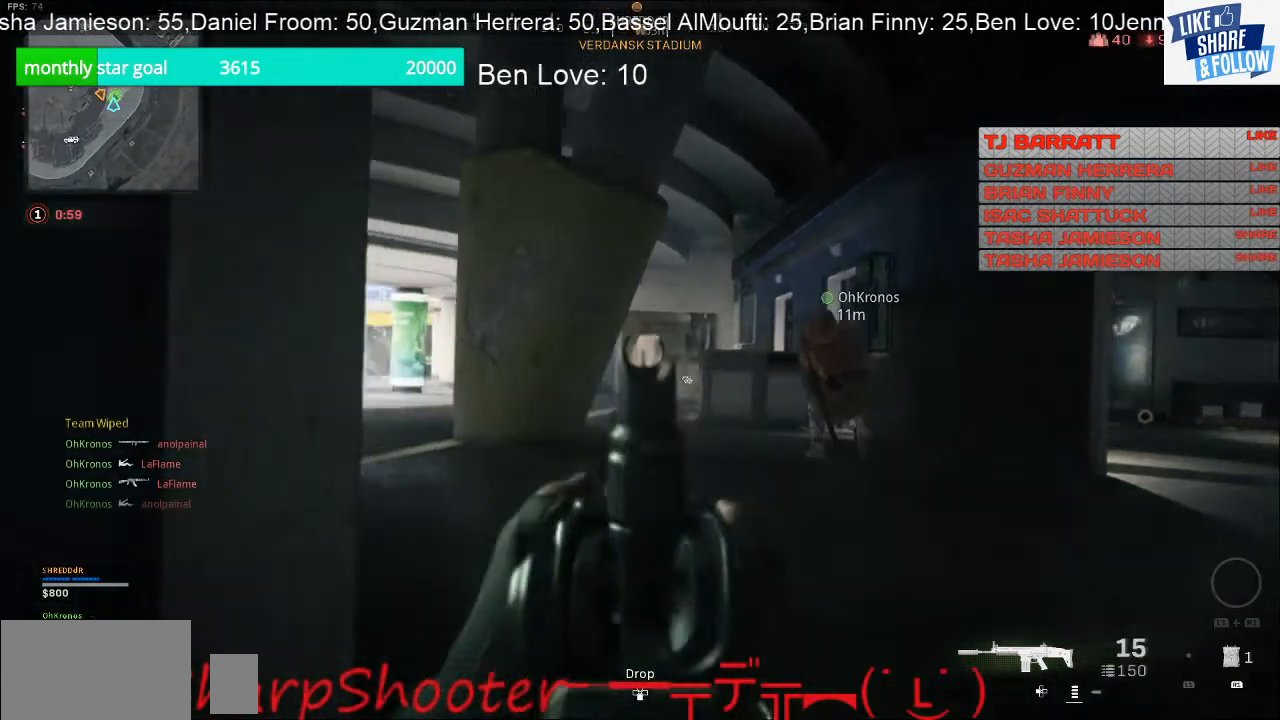
{"buttons": ["L2"], "left_stick": "left", "right_stick": "center", "events": [[100, "R2", "up"], [167, "right_stick", "down"], [233, "left_stick", "up"], [300, "right_stick", "center"], [367, "left_stick", "up-left"], [467, "left_stick", "left"]]}
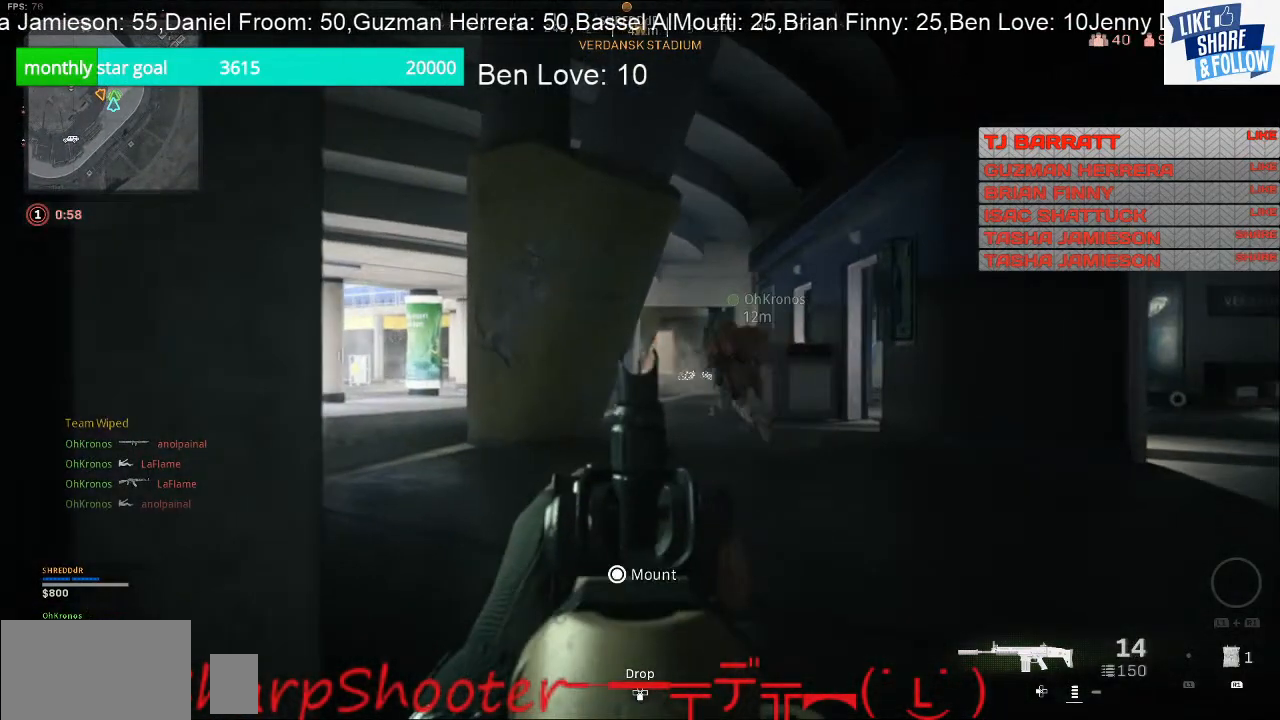
{"buttons": ["L2"], "left_stick": "up", "right_stick": "center", "events": [[100, "right_stick", "down"], [267, "left_stick", "up"], [333, "right_stick", "center"]]}
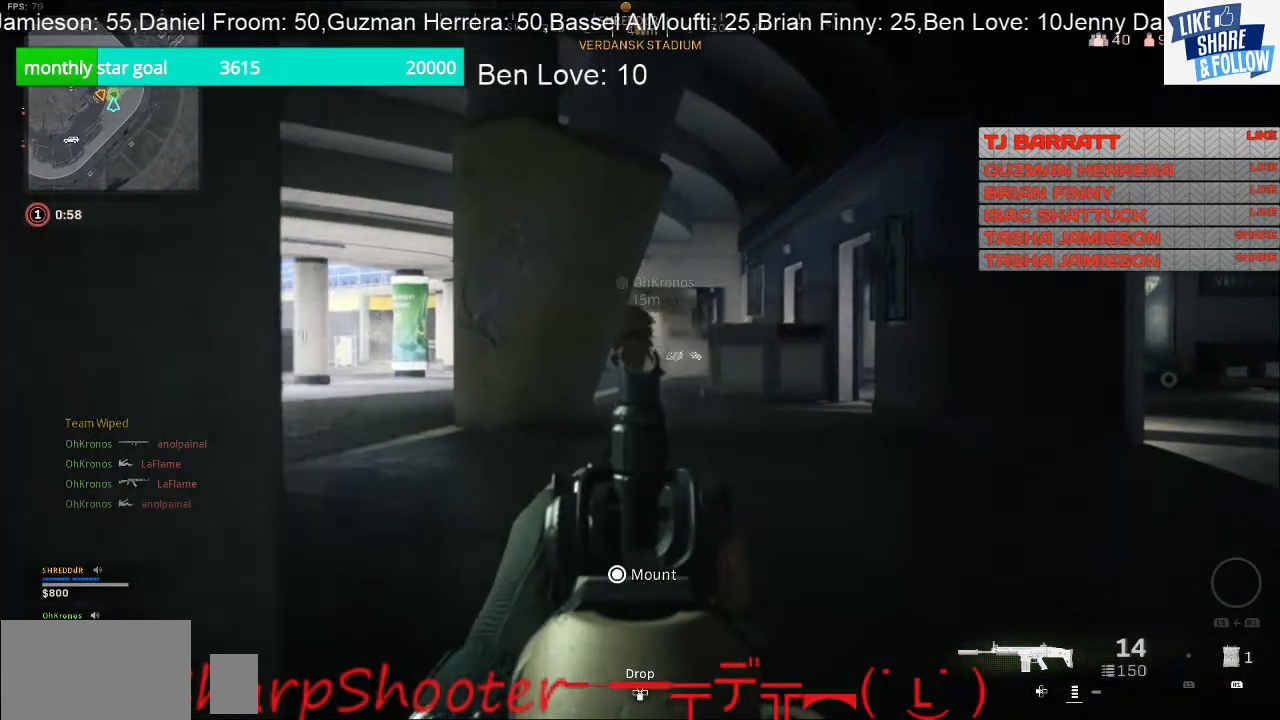
{"buttons": [], "left_stick": "up", "right_stick": "center", "events": [[33, "L2", "up"], [33, "right_stick", "down-left"], [267, "right_stick", "center"]]}
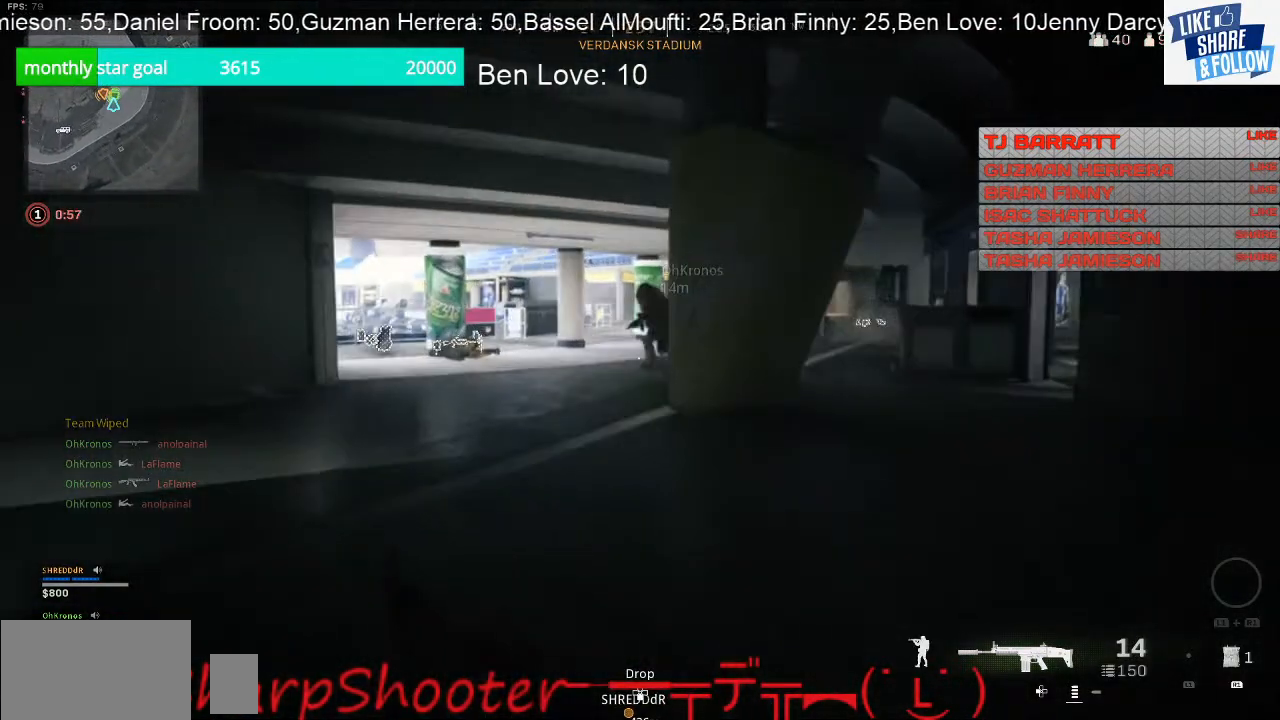
{"buttons": [], "left_stick": "up-left", "right_stick": "center", "events": [[100, "left_stick", "up-left"]]}
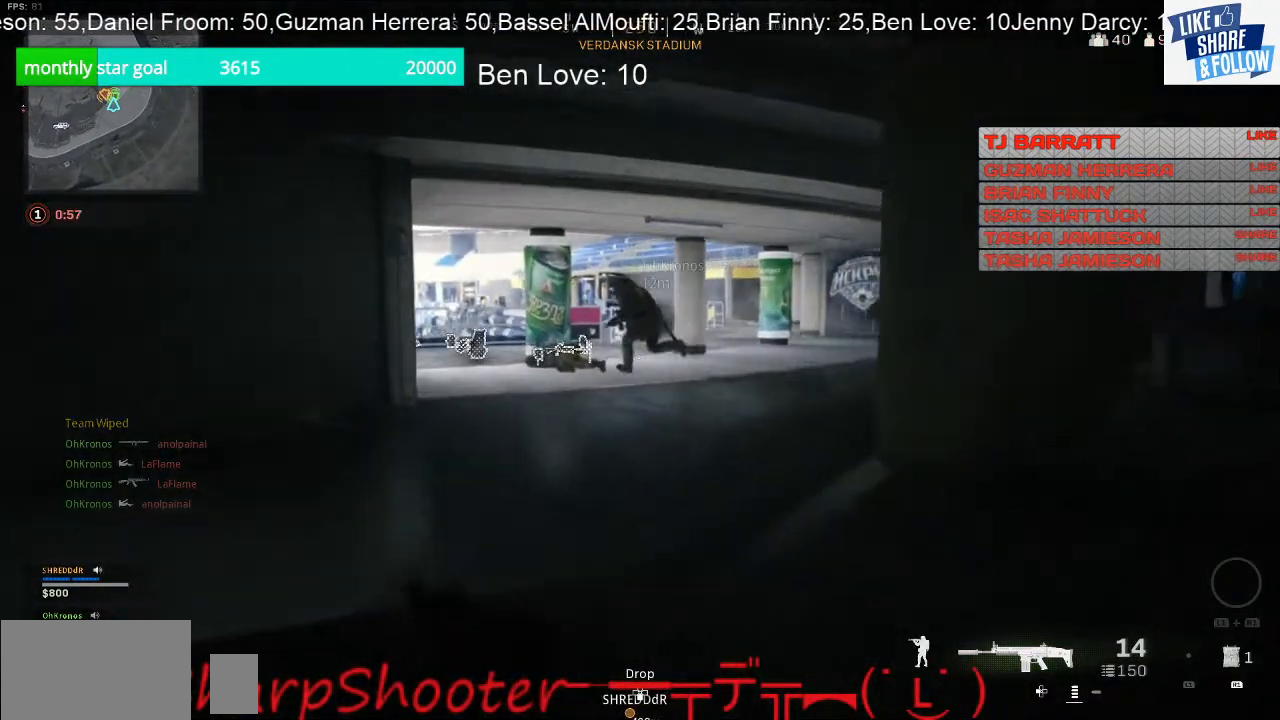
{"buttons": [], "left_stick": "up", "right_stick": "center", "events": [[200, "right_stick", "right"], [367, "left_stick", "up"], [467, "right_stick", "center"]]}
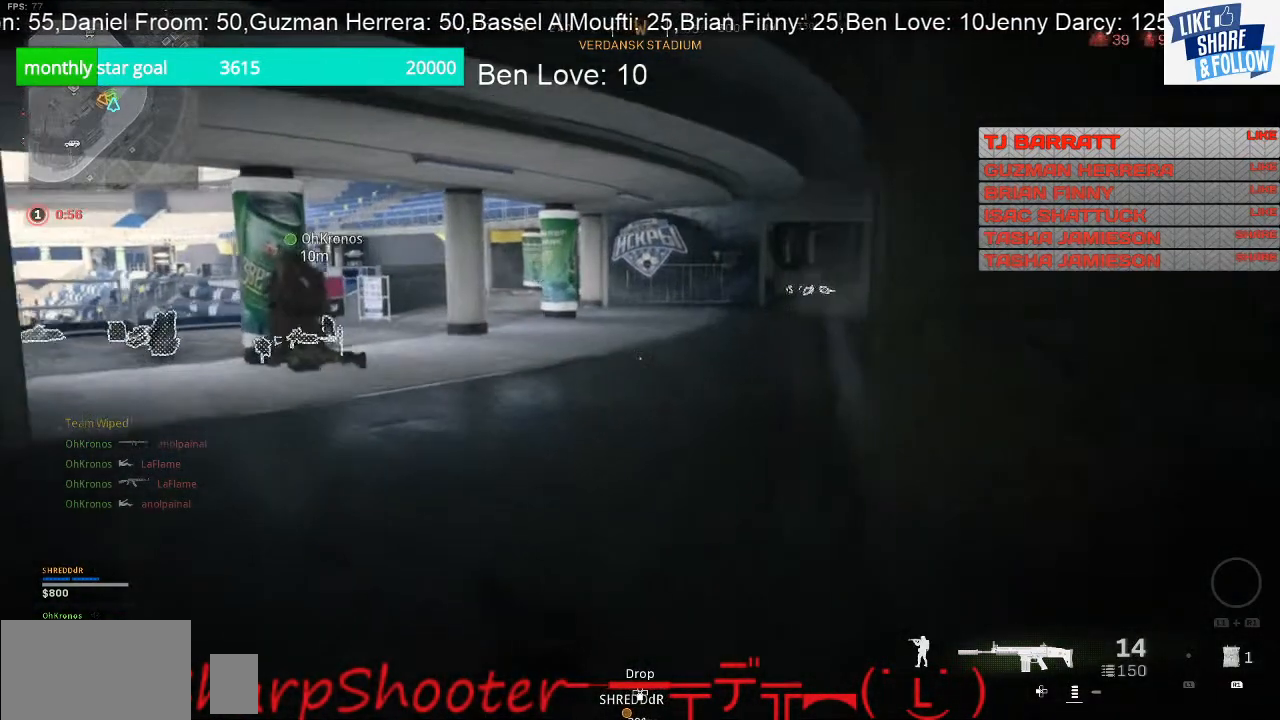
{"buttons": [], "left_stick": "up", "right_stick": "center", "events": []}
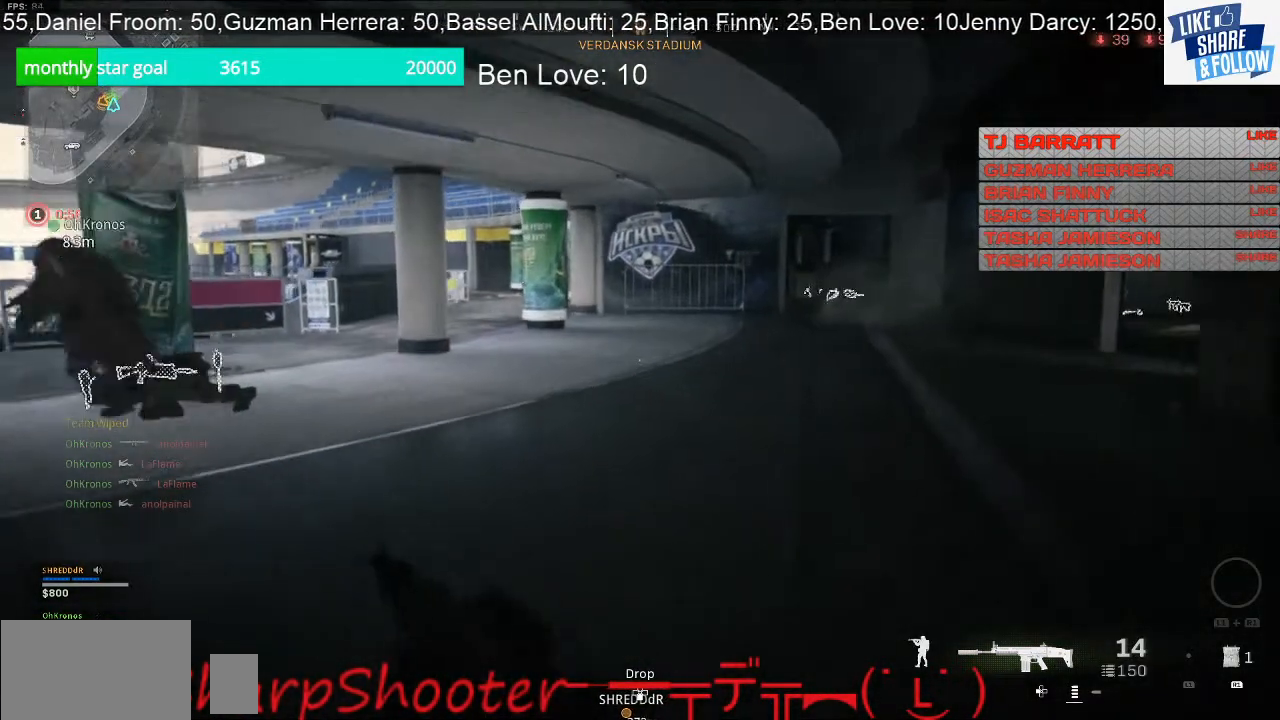
{"buttons": [], "left_stick": "up", "right_stick": "right", "events": [[300, "right_stick", "right"]]}
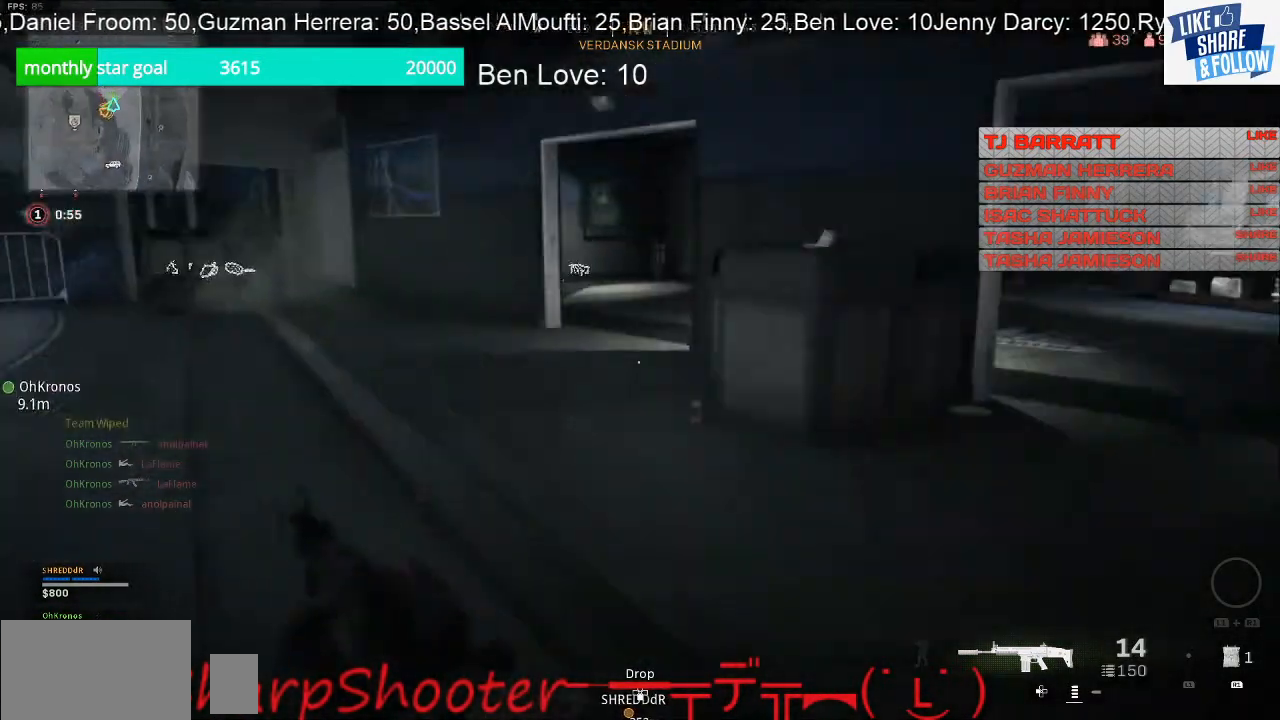
{"buttons": [], "left_stick": "up", "right_stick": "center", "events": [[67, "right_stick", "center"]]}
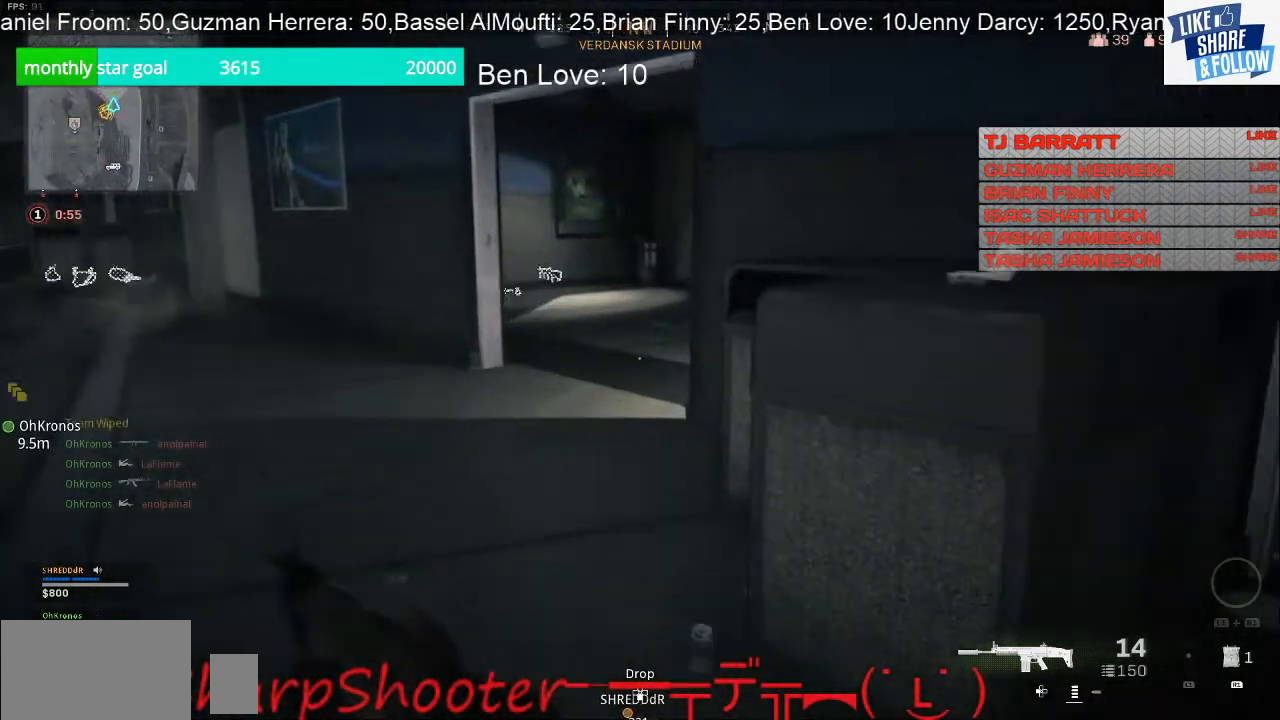
{"buttons": [], "left_stick": "up", "right_stick": "center", "events": []}
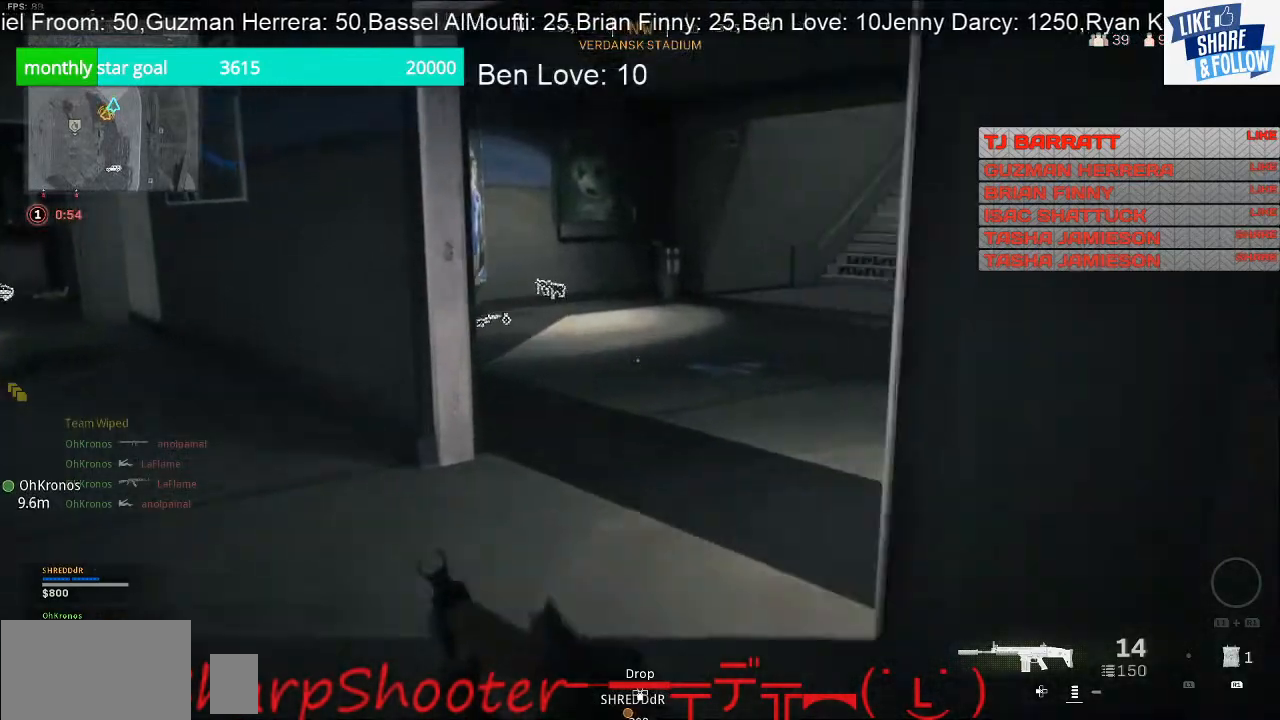
{"buttons": [], "left_stick": "up", "right_stick": "center", "events": []}
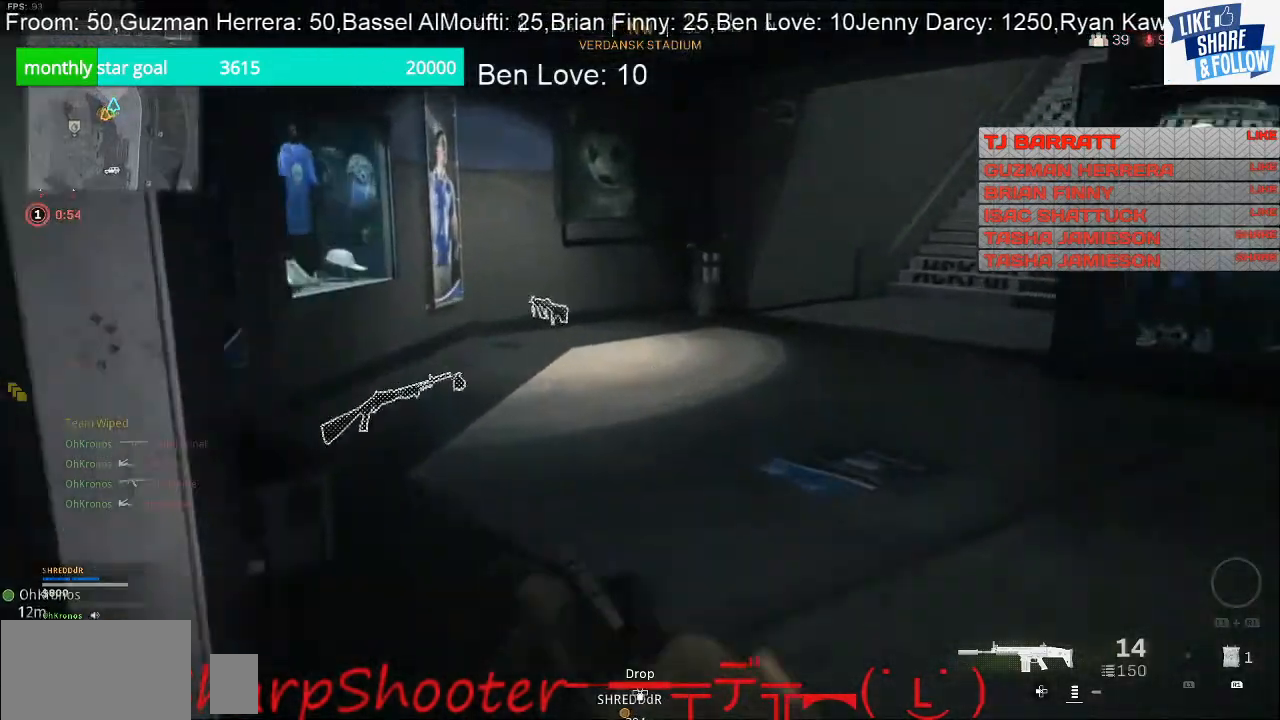
{"buttons": [], "left_stick": "up", "right_stick": "center", "events": [[67, "left_stick", "right"], [300, "left_stick", "up"]]}
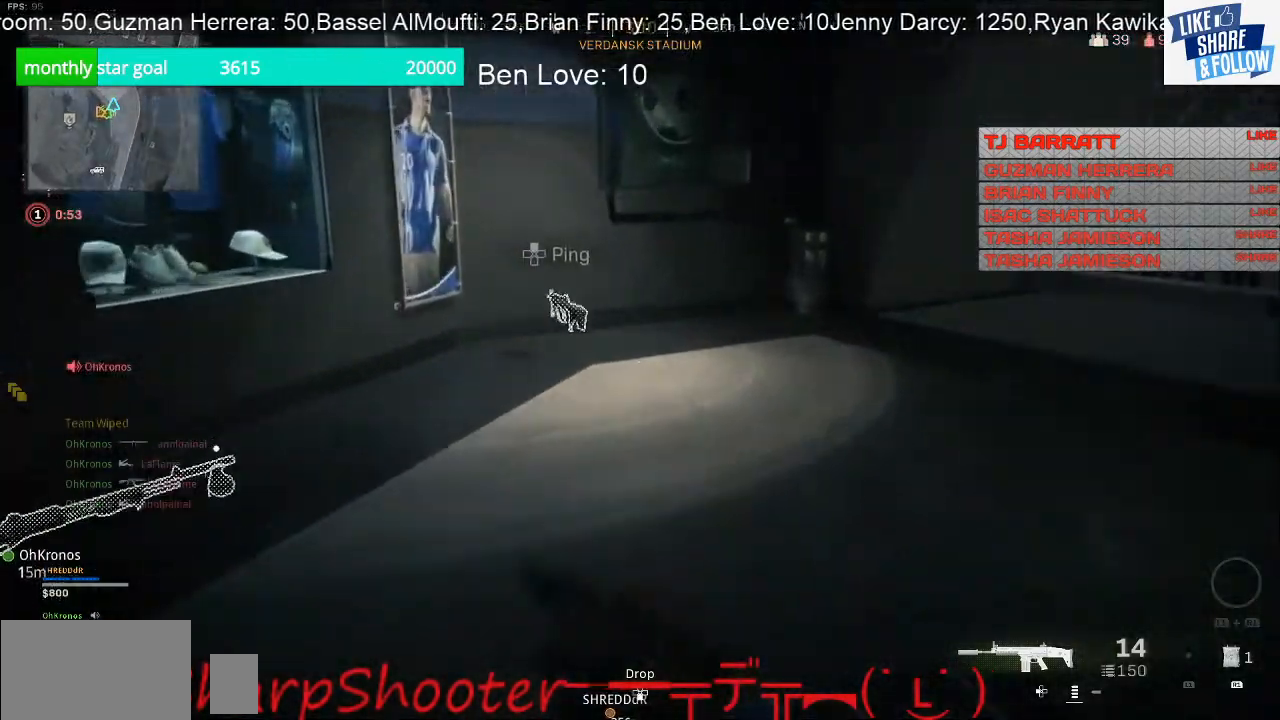
{"buttons": [], "left_stick": "up-left", "right_stick": "right", "events": [[333, "right_stick", "right"], [367, "left_stick", "up-left"]]}
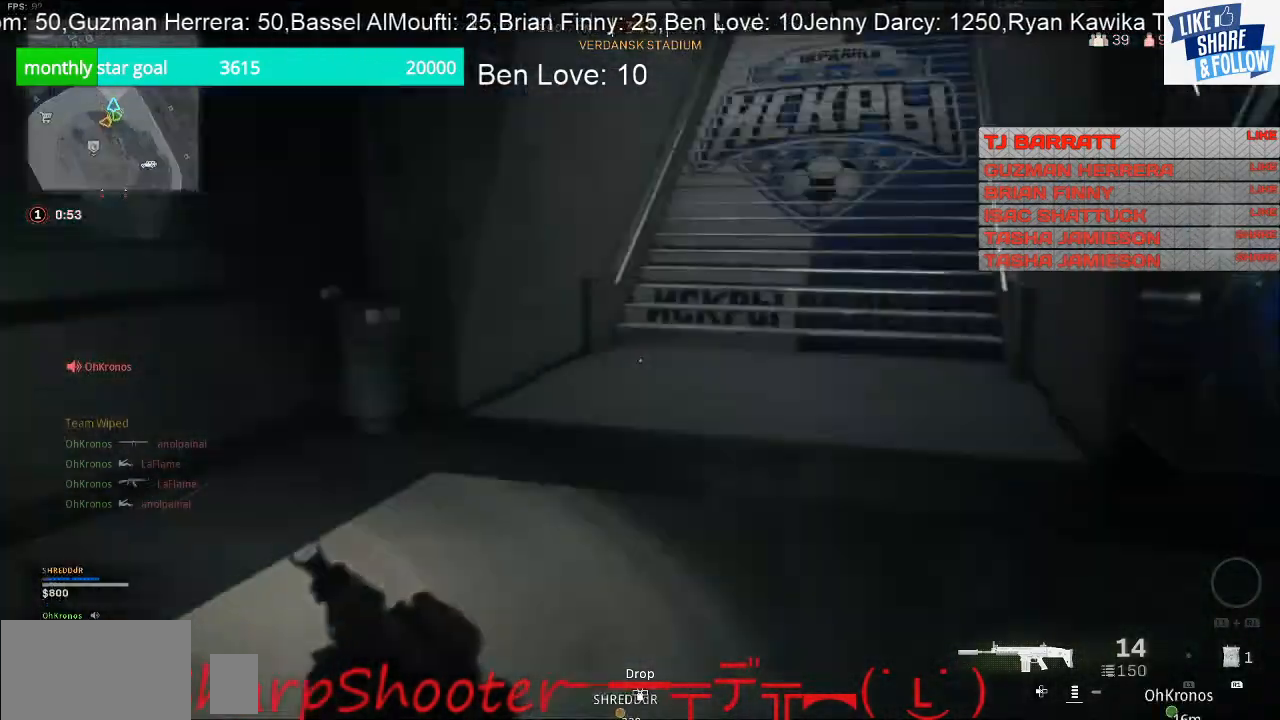
{"buttons": [], "left_stick": "down-right", "right_stick": "right", "events": [[33, "right_stick", "up"], [200, "right_stick", "center"], [400, "left_stick", "down"], [400, "right_stick", "right"], [467, "left_stick", "down-right"]]}
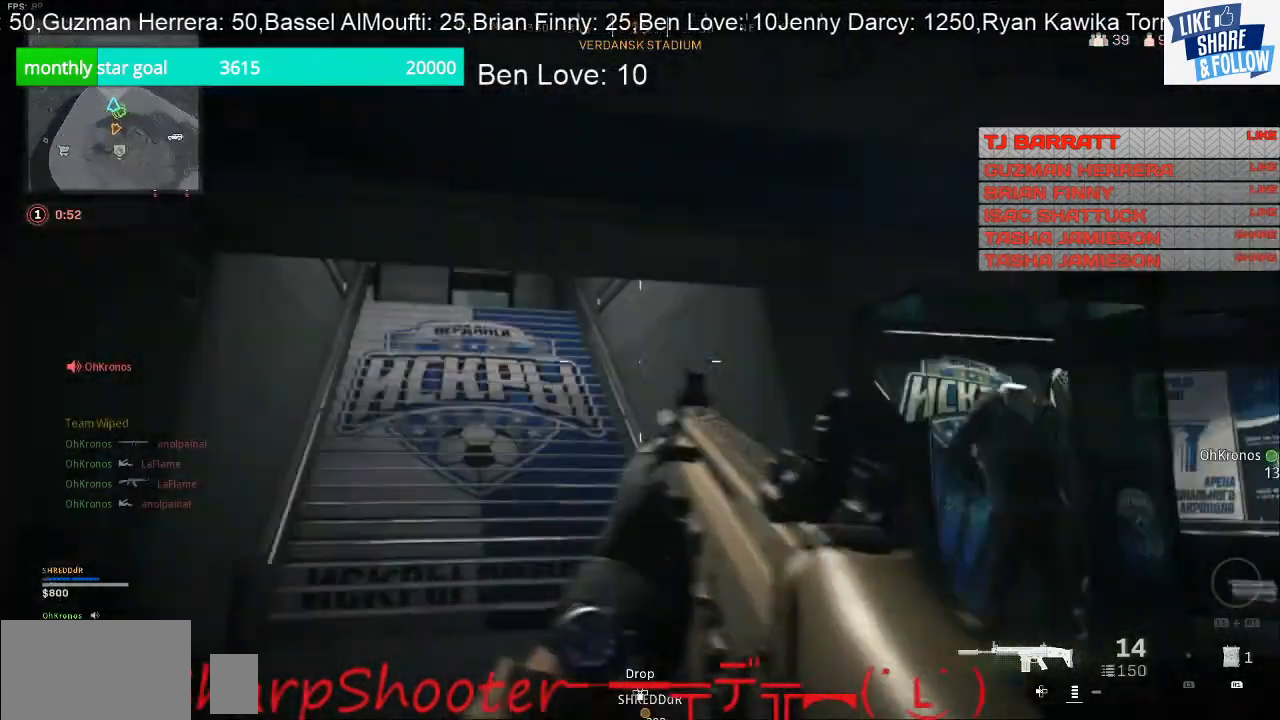
{"buttons": [], "left_stick": "up", "right_stick": "center", "events": [[200, "left_stick", "up-right"], [267, "left_stick", "up"], [267, "right_stick", "down-right"], [367, "right_stick", "center"]]}
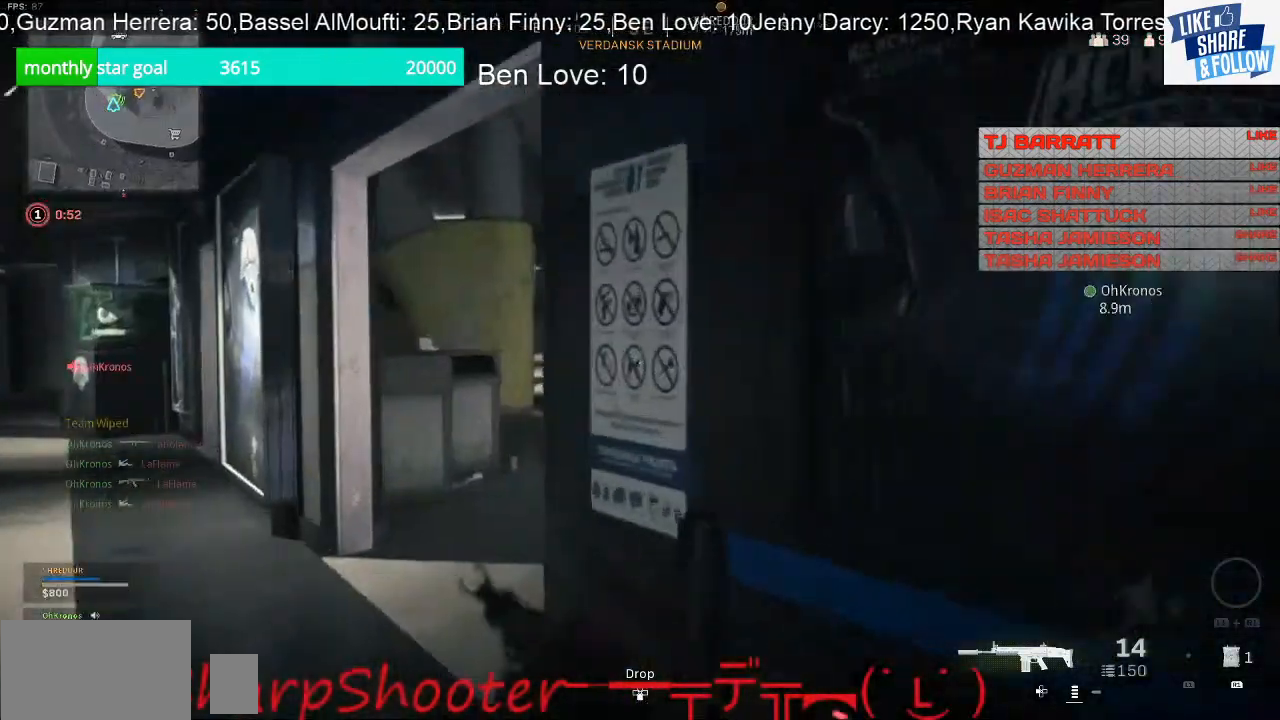
{"buttons": [], "left_stick": "down-left", "right_stick": "center", "events": [[200, "left_stick", "up-left"], [300, "right_stick", "down-right"], [400, "left_stick", "down-left"], [467, "right_stick", "center"]]}
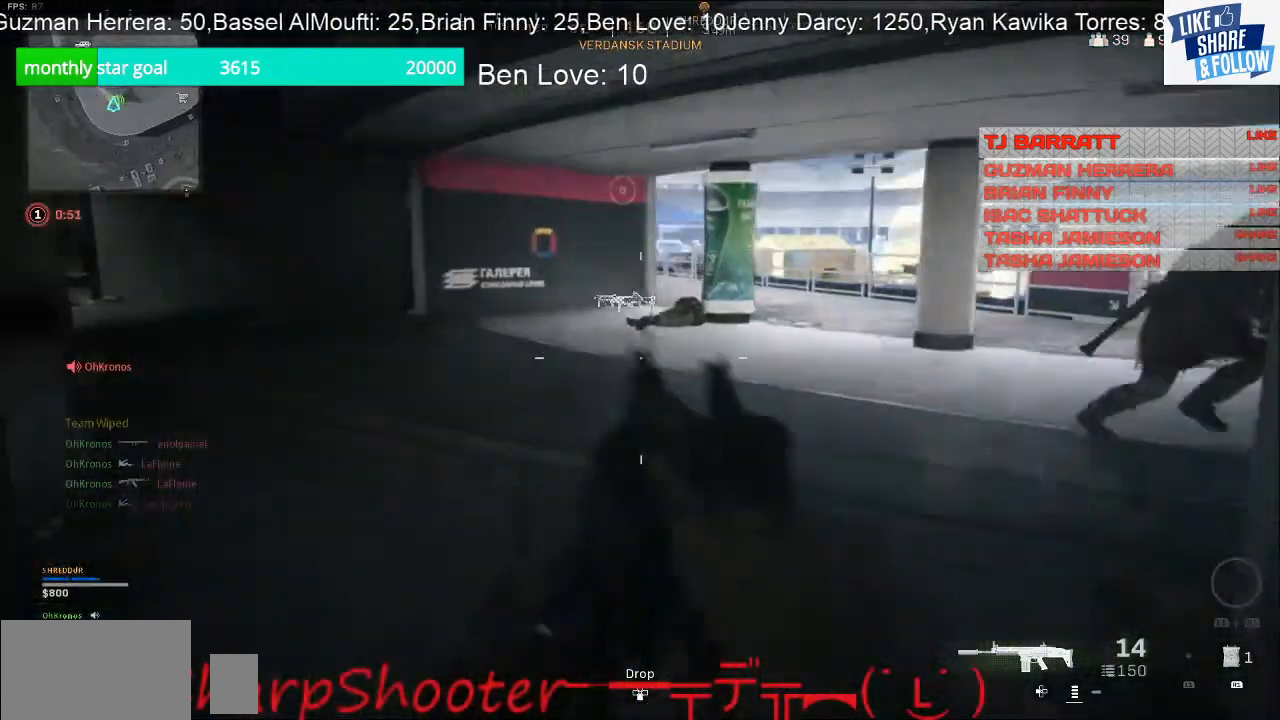
{"buttons": [], "left_stick": "up-left", "right_stick": "center", "events": [[100, "left_stick", "up-left"], [167, "right_stick", "right"], [333, "right_stick", "center"]]}